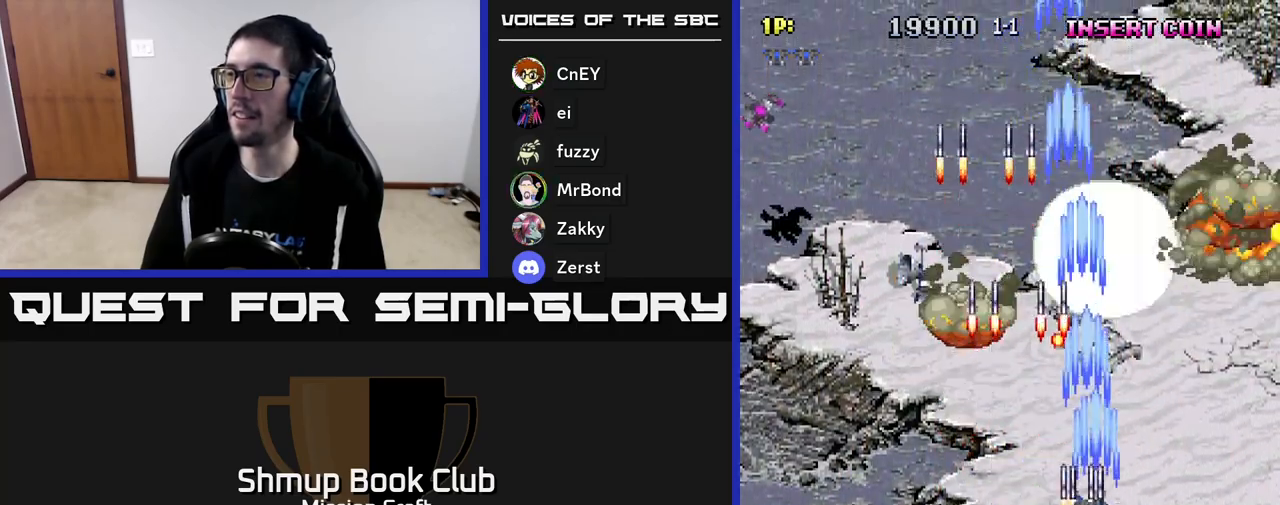
Gameplay with a controller (Xbox layout); each line is a JSON object with the inputs held at the frame after it. "events" lists button and stick changes between this image and that frame as [ms after this image, input, new state], when the widget could be followed in between. Not read: right_stick.
{"buttons": ["R2", "DPAD_LEFT"], "left_stick": "center", "events": [[33, "DPAD_RIGHT", "up"], [133, "DPAD_LEFT", "down"], [150, "DPAD_DOWN", "up"]]}
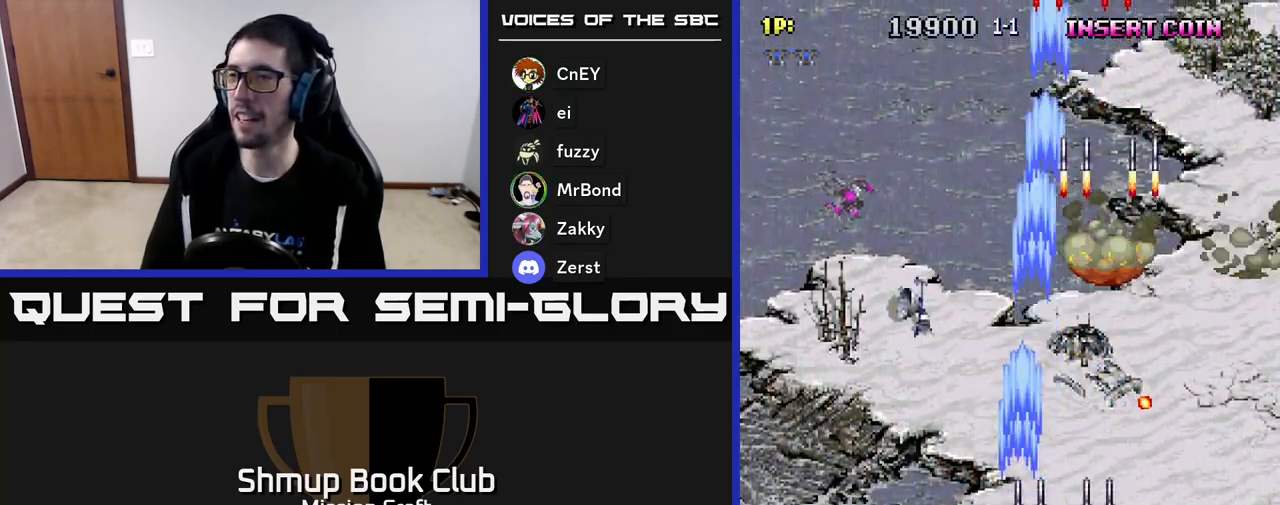
{"buttons": ["R2", "DPAD_UP", "DPAD_LEFT"], "left_stick": "center", "events": [[350, "DPAD_UP", "down"]]}
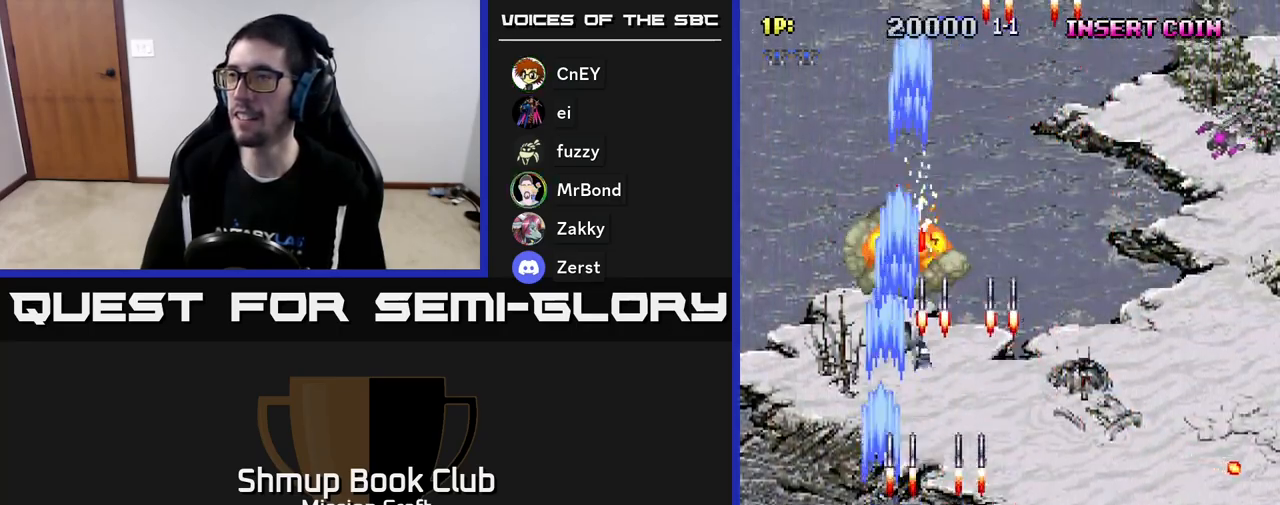
{"buttons": ["R2", "DPAD_RIGHT"], "left_stick": "center", "events": [[33, "DPAD_LEFT", "up"], [33, "DPAD_UP", "up"], [67, "DPAD_RIGHT", "down"]]}
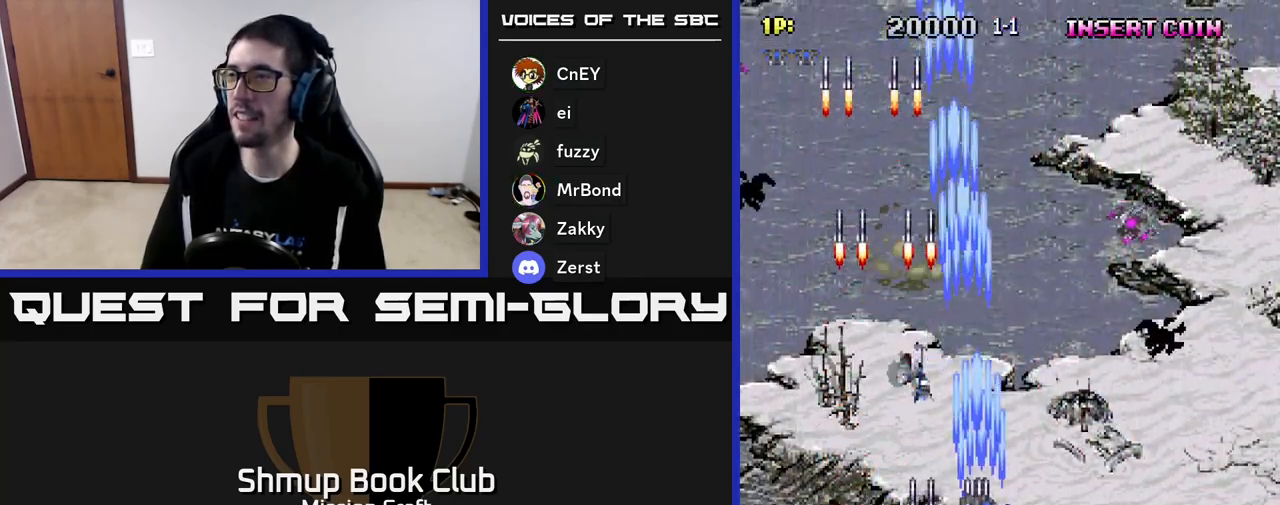
{"buttons": ["R2", "DPAD_LEFT"], "left_stick": "center", "events": [[450, "DPAD_RIGHT", "up"], [483, "DPAD_LEFT", "down"]]}
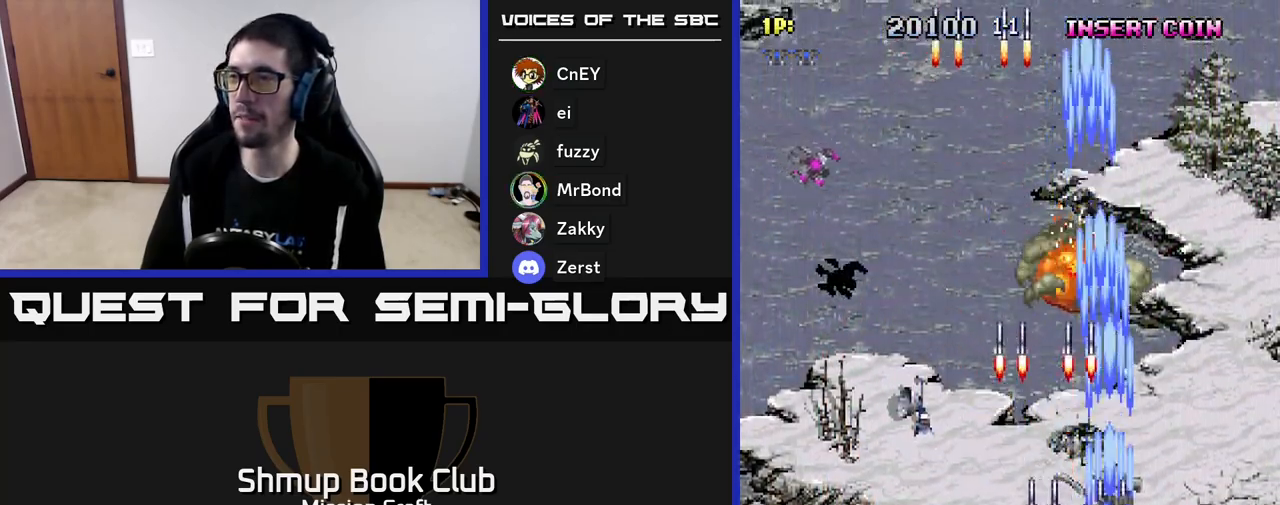
{"buttons": ["R2", "DPAD_LEFT"], "left_stick": "center", "events": []}
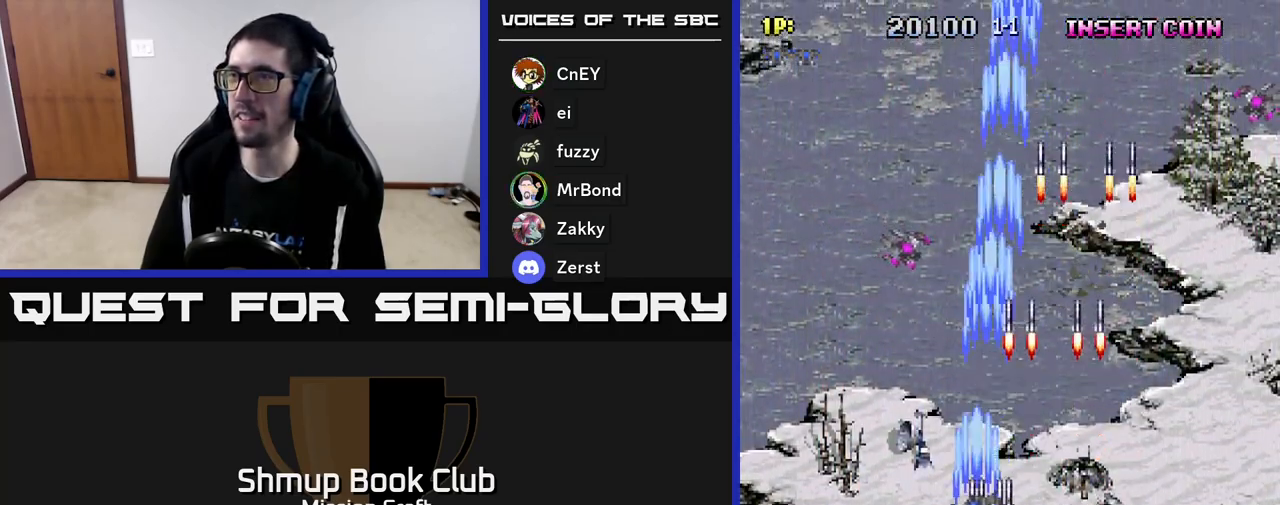
{"buttons": ["R2", "DPAD_RIGHT"], "left_stick": "center", "events": [[183, "DPAD_LEFT", "up"], [217, "DPAD_RIGHT", "down"]]}
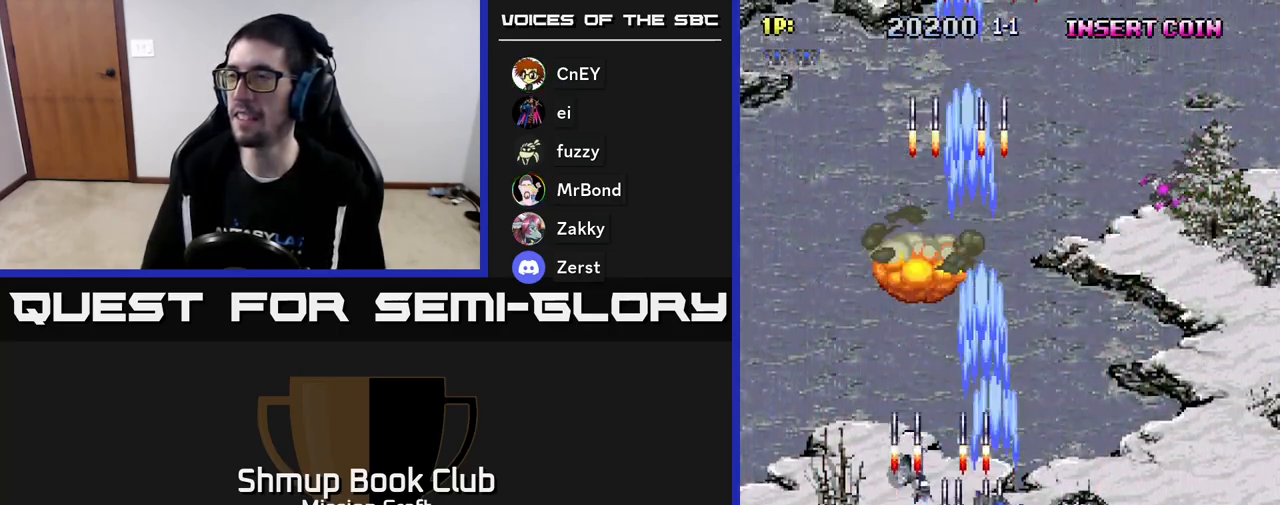
{"buttons": ["R2", "DPAD_LEFT"], "left_stick": "center", "events": [[383, "DPAD_RIGHT", "up"], [417, "DPAD_LEFT", "down"]]}
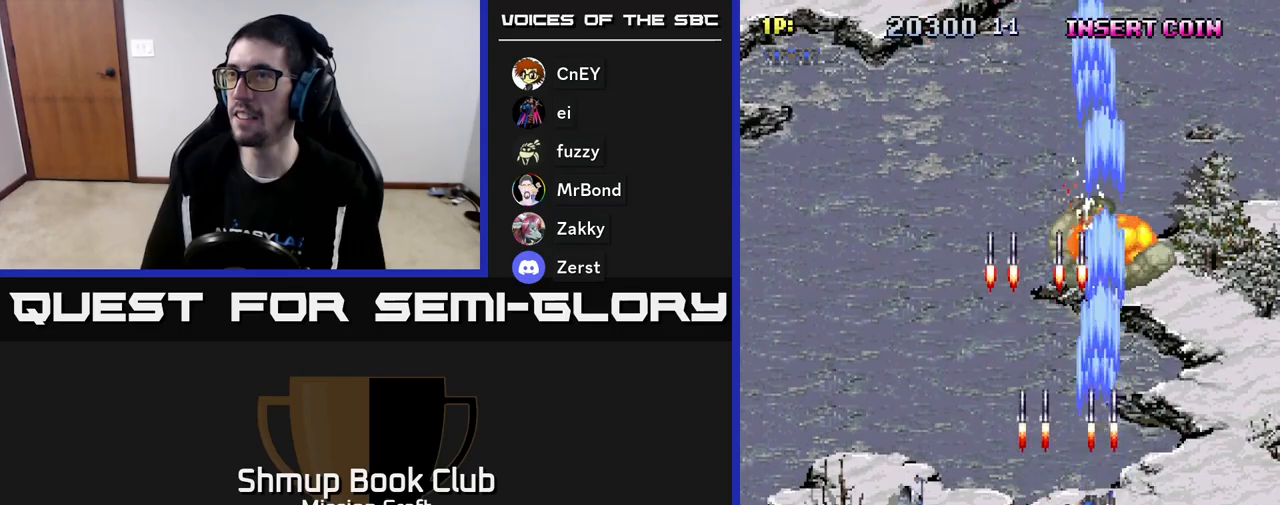
{"buttons": ["R2", "DPAD_LEFT"], "left_stick": "center", "events": []}
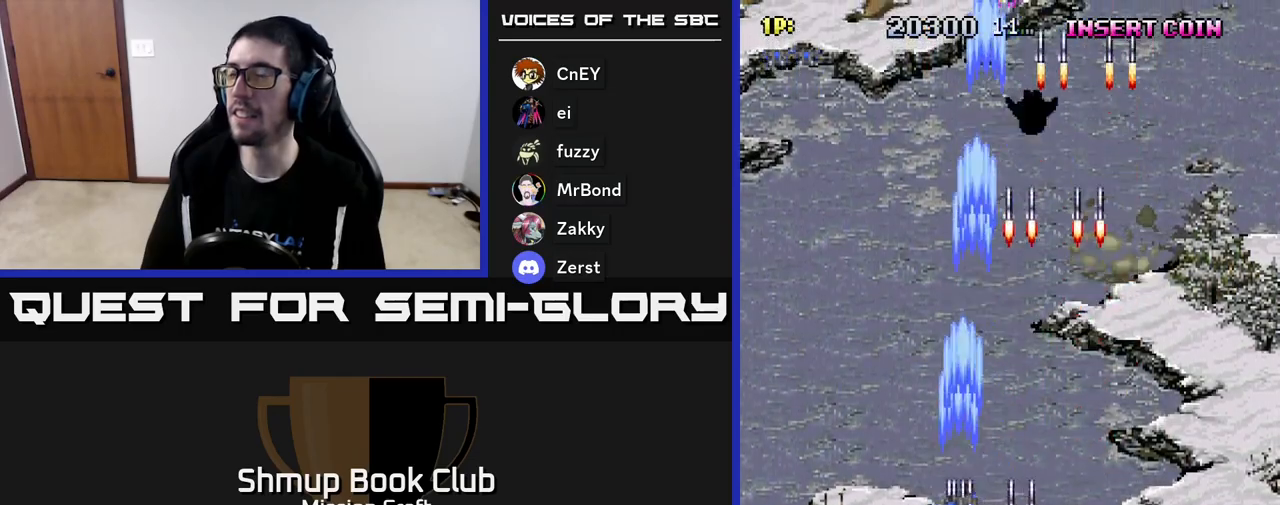
{"buttons": ["R2", "DPAD_RIGHT"], "left_stick": "center", "events": [[117, "DPAD_UP", "down"], [250, "DPAD_LEFT", "up"], [300, "DPAD_RIGHT", "down"], [300, "DPAD_UP", "up"]]}
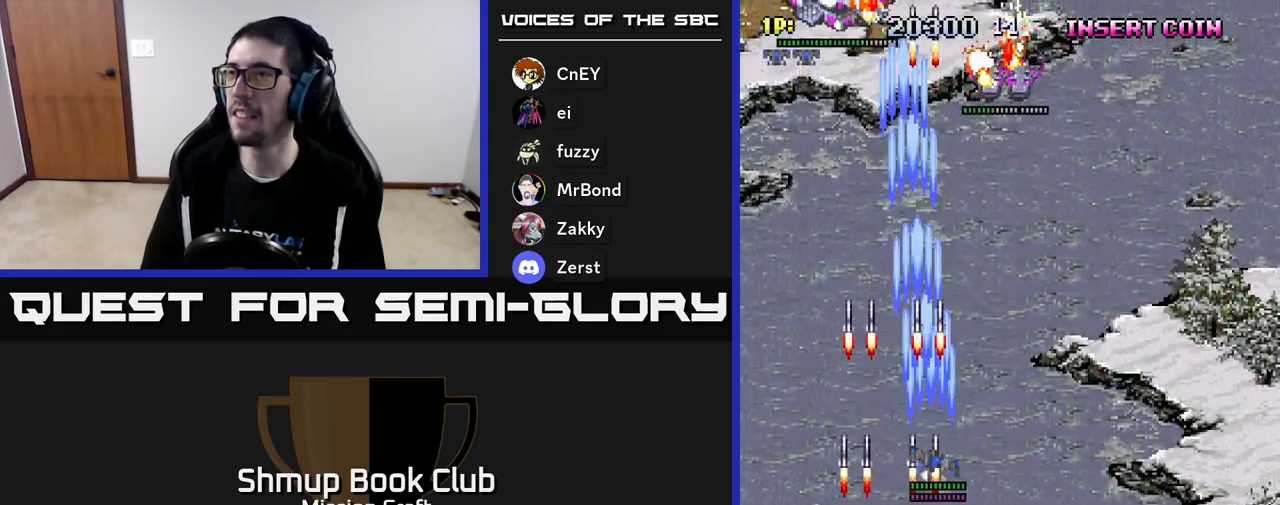
{"buttons": ["R2", "DPAD_LEFT"], "left_stick": "center", "events": [[417, "DPAD_RIGHT", "up"], [450, "DPAD_LEFT", "down"]]}
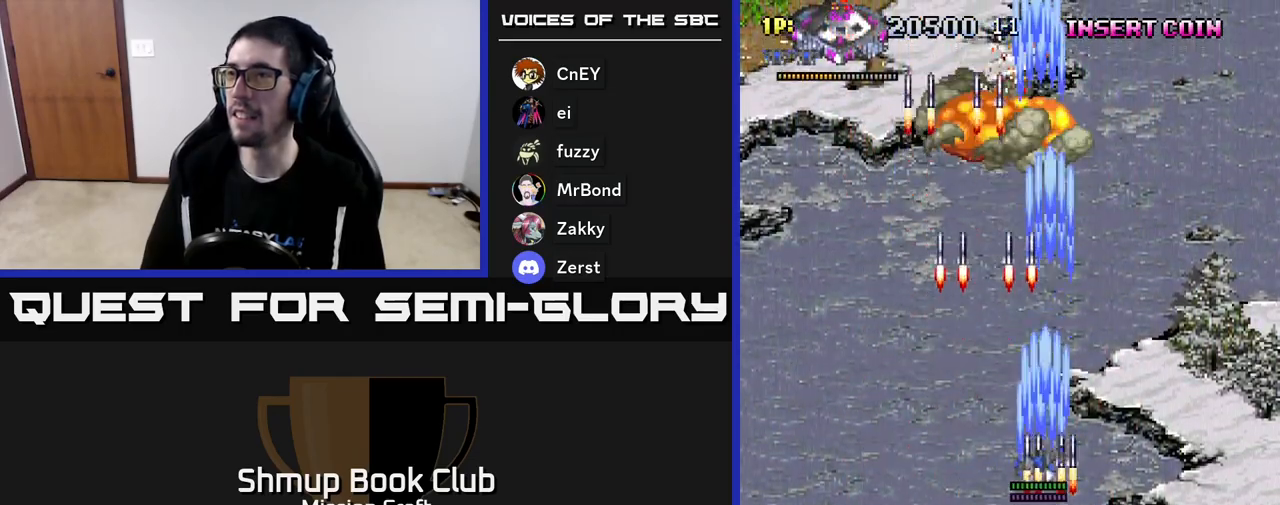
{"buttons": ["R2", "DPAD_LEFT"], "left_stick": "center", "events": []}
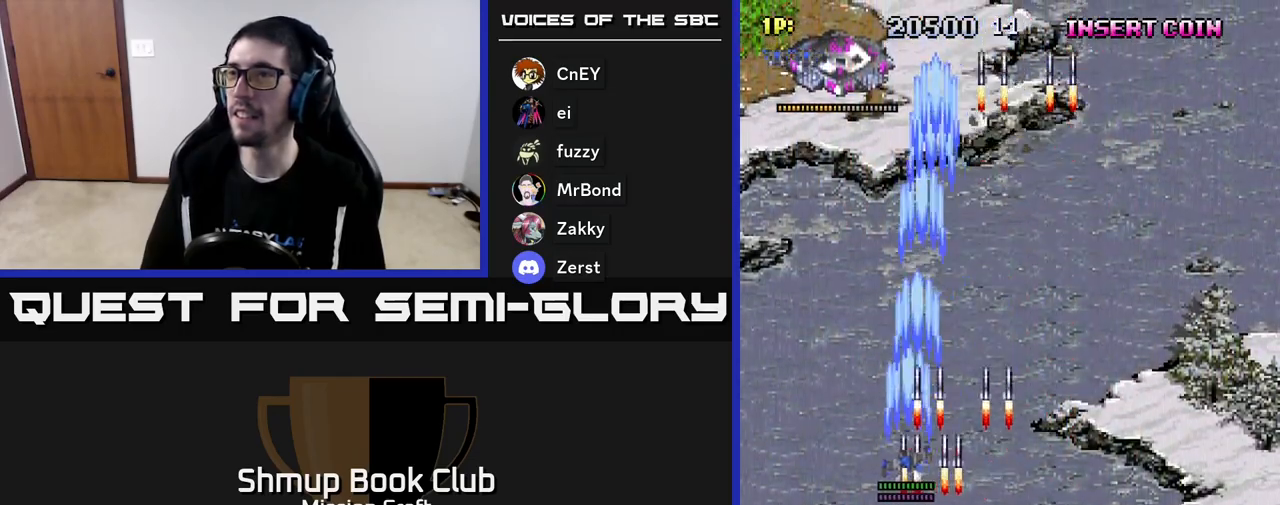
{"buttons": ["R2"], "left_stick": "center", "events": [[83, "DPAD_UP", "down"], [250, "DPAD_LEFT", "up"], [317, "DPAD_UP", "up"]]}
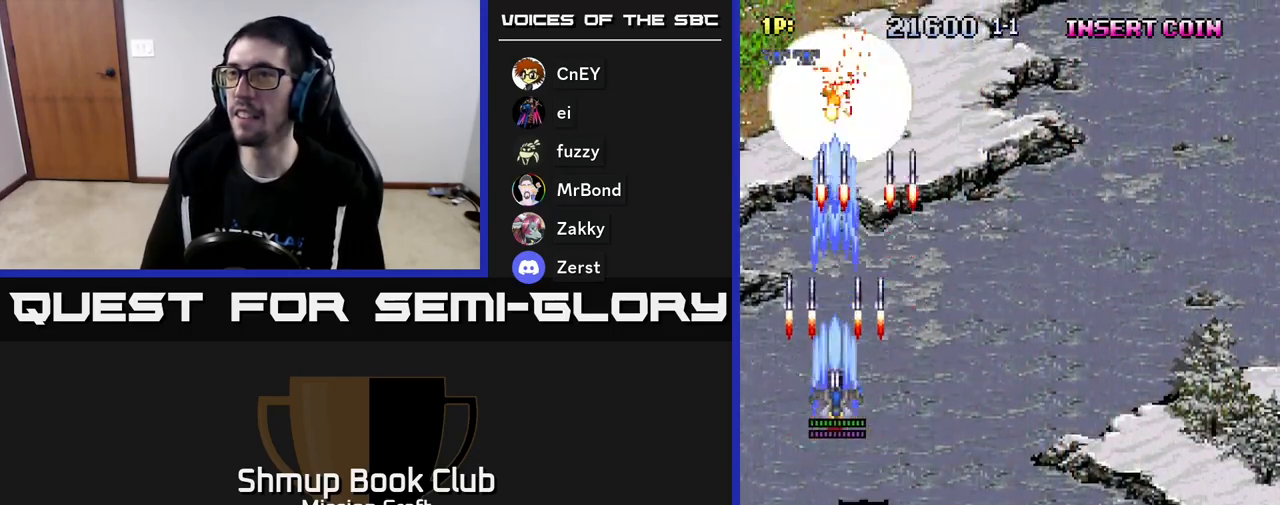
{"buttons": ["R2", "DPAD_DOWN"], "left_stick": "center", "events": [[450, "DPAD_DOWN", "down"]]}
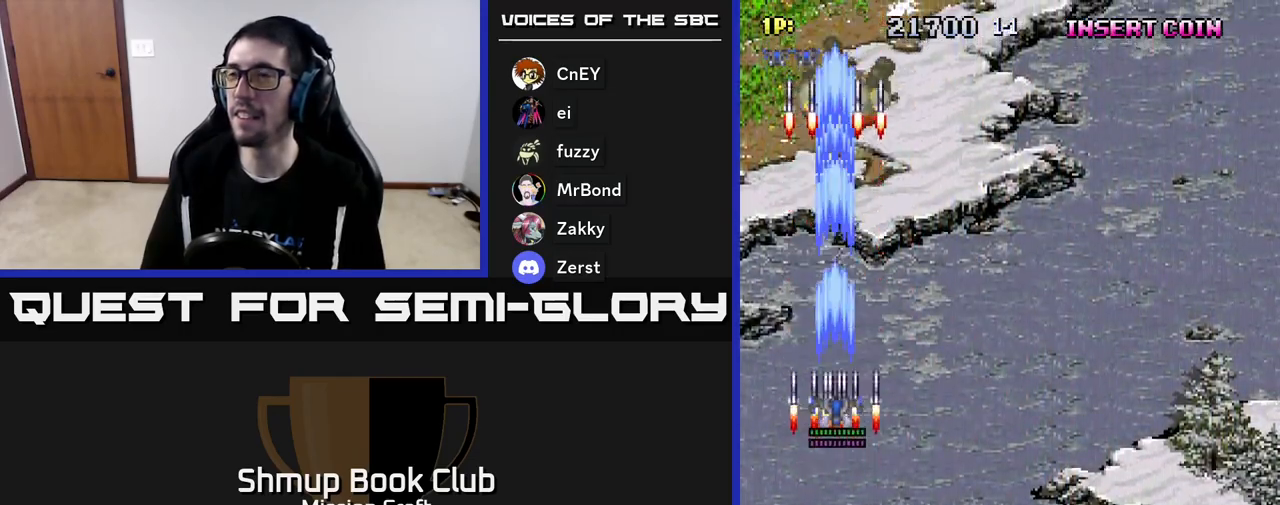
{"buttons": ["R2", "DPAD_RIGHT"], "left_stick": "center", "events": [[117, "DPAD_RIGHT", "down"], [383, "DPAD_DOWN", "up"]]}
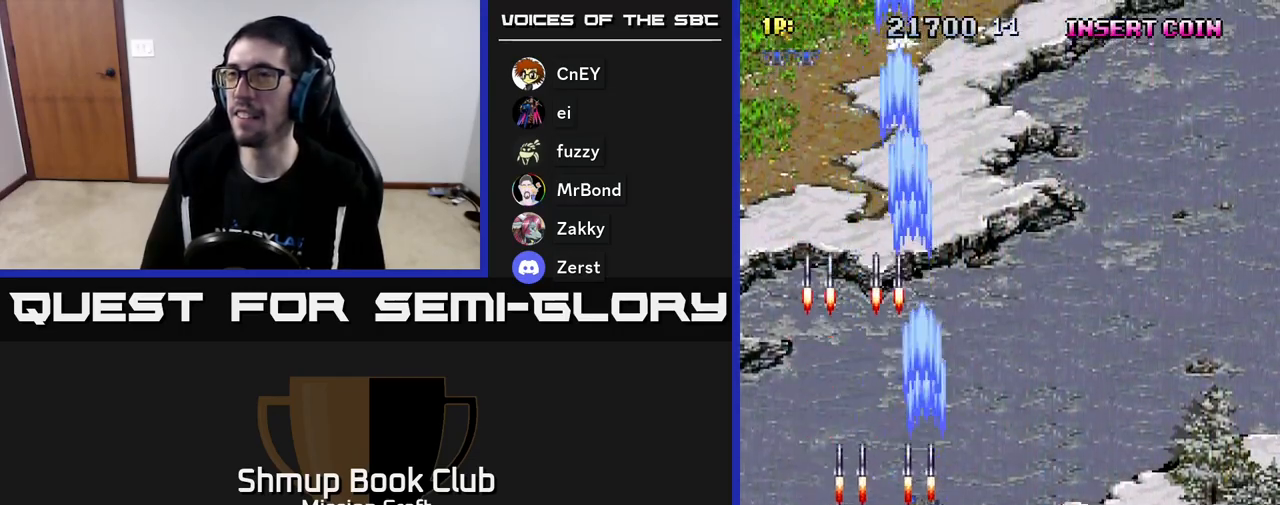
{"buttons": ["R2", "DPAD_RIGHT"], "left_stick": "center", "events": [[150, "DPAD_RIGHT", "up"], [300, "DPAD_RIGHT", "down"]]}
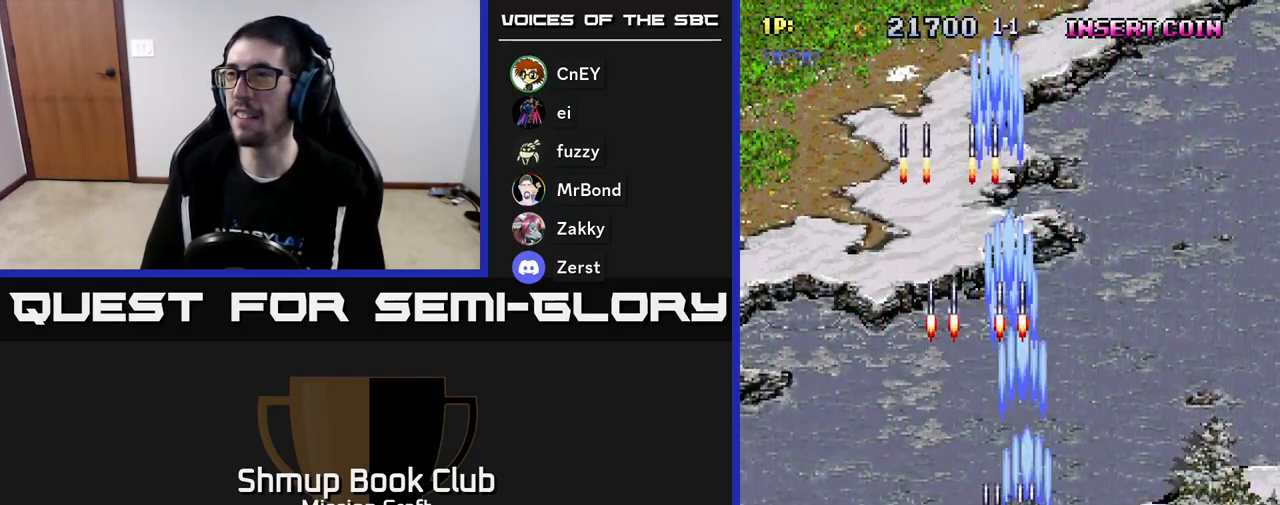
{"buttons": ["R2", "DPAD_RIGHT"], "left_stick": "center", "events": []}
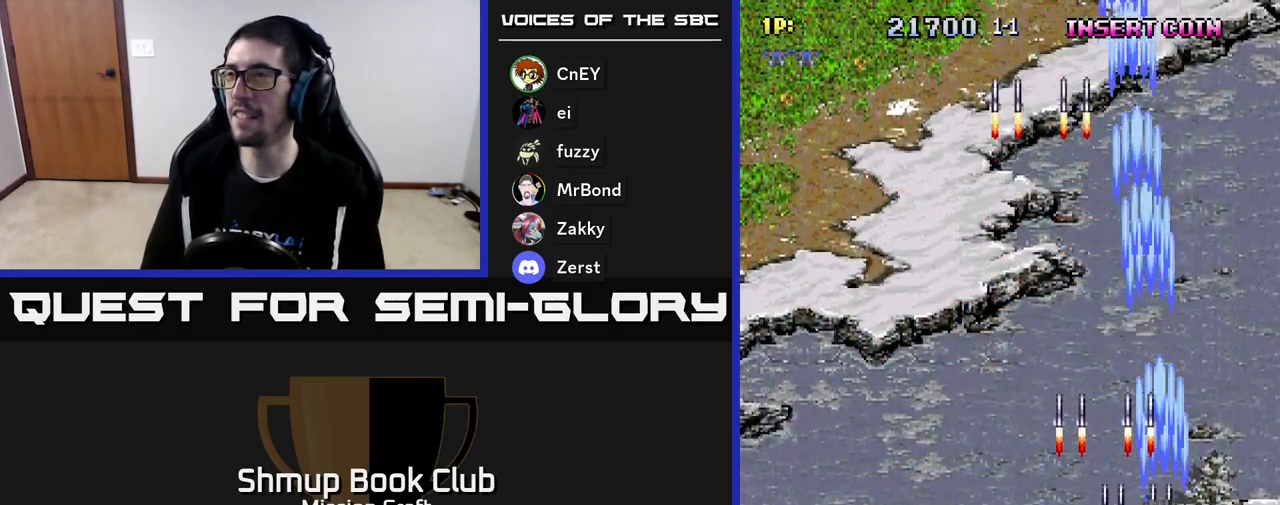
{"buttons": ["R2", "DPAD_LEFT"], "left_stick": "center", "events": [[133, "DPAD_RIGHT", "up"], [167, "DPAD_LEFT", "down"]]}
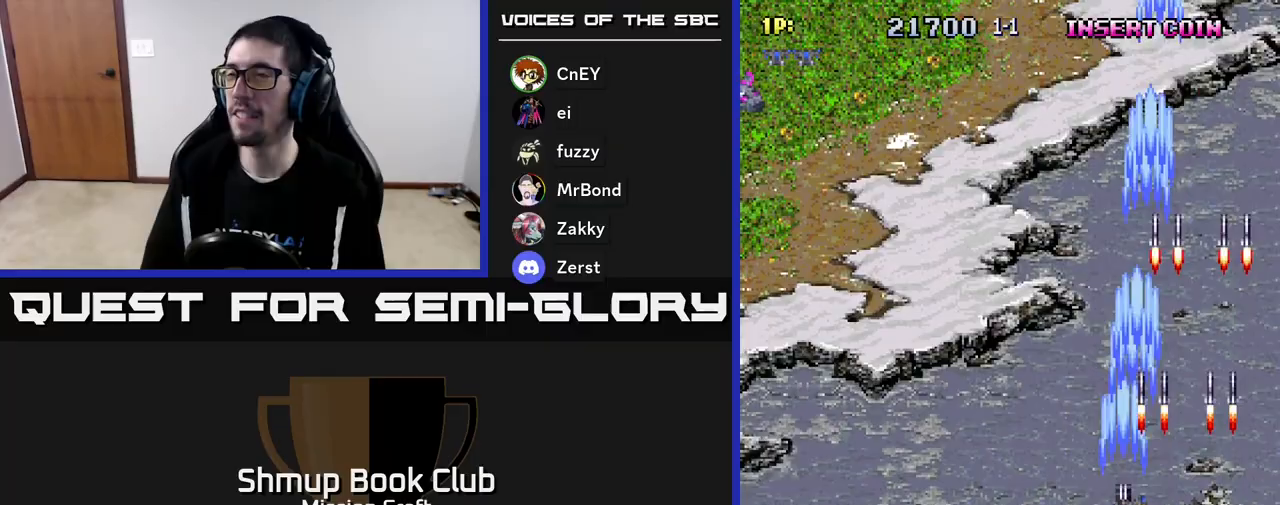
{"buttons": ["R2", "DPAD_LEFT"], "left_stick": "center", "events": []}
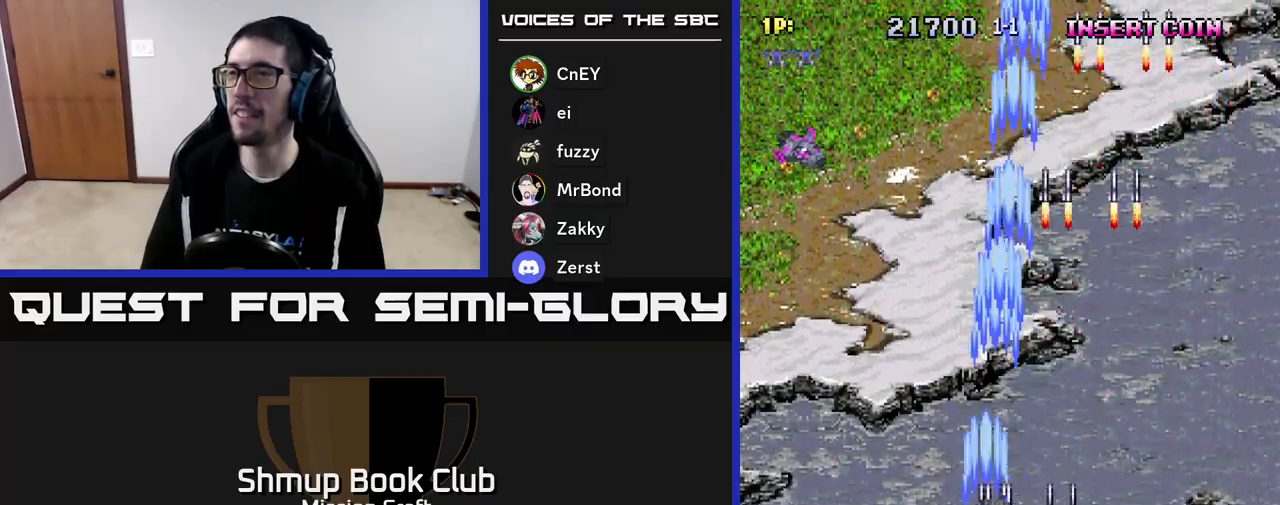
{"buttons": ["R2", "DPAD_UP"], "left_stick": "center", "events": [[433, "DPAD_UP", "down"], [483, "DPAD_LEFT", "up"]]}
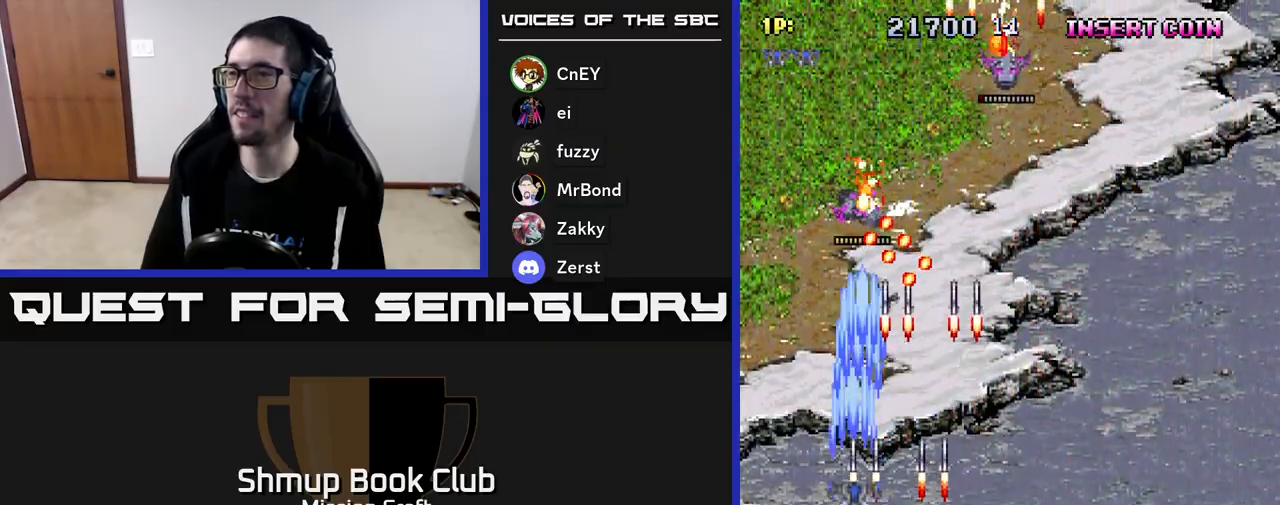
{"buttons": ["R2", "DPAD_DOWN", "DPAD_RIGHT"], "left_stick": "center", "events": [[17, "DPAD_UP", "up"], [33, "DPAD_RIGHT", "down"], [467, "DPAD_DOWN", "down"]]}
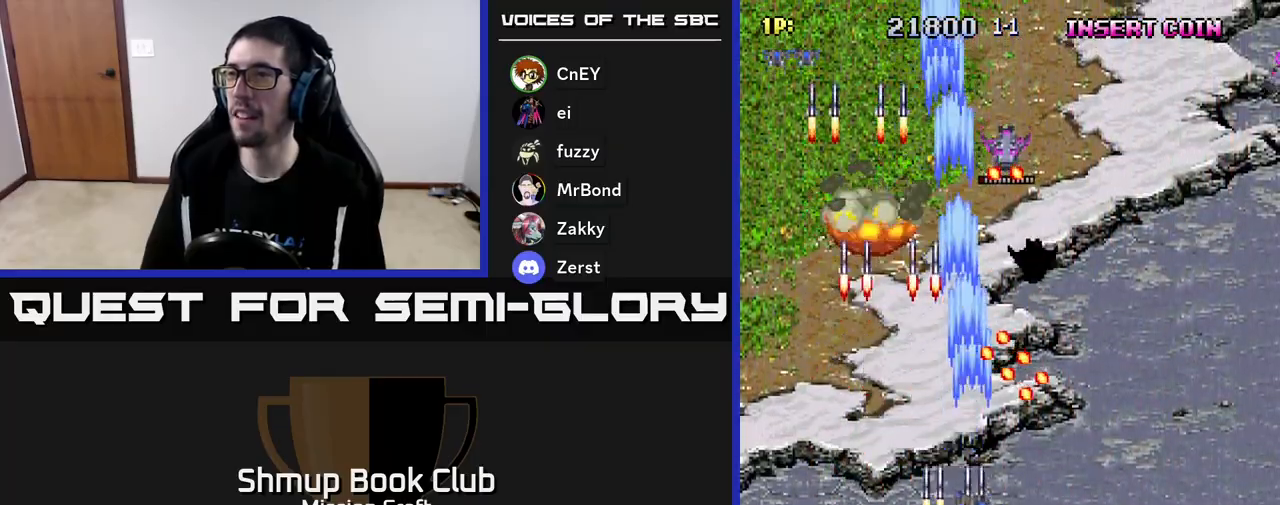
{"buttons": ["R2", "DPAD_UP", "DPAD_LEFT"], "left_stick": "center", "events": [[117, "DPAD_RIGHT", "up"], [233, "DPAD_DOWN", "up"], [233, "DPAD_LEFT", "down"], [483, "DPAD_UP", "down"]]}
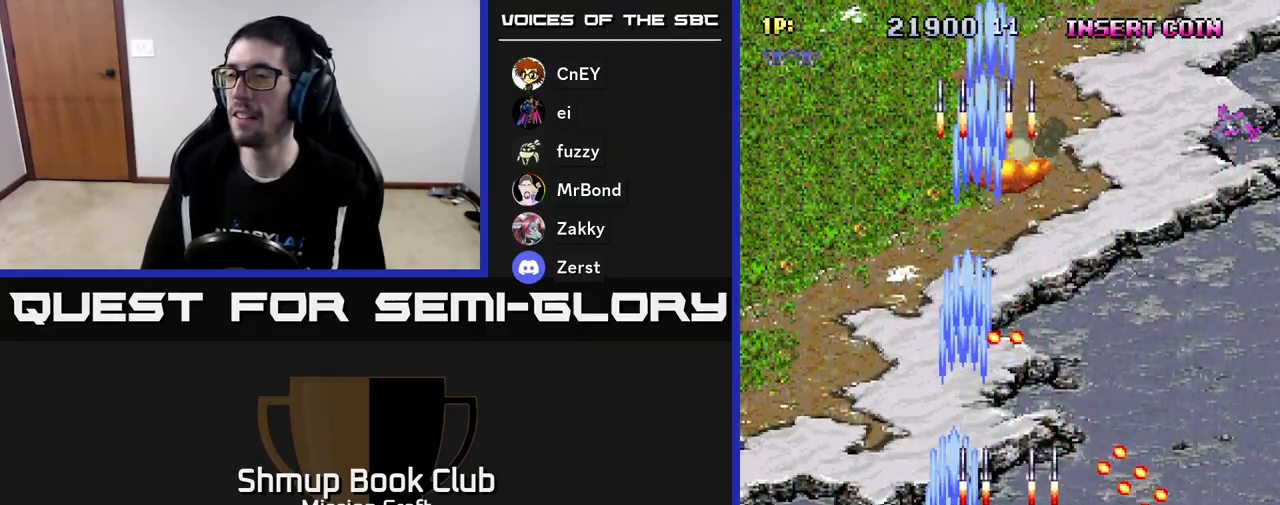
{"buttons": ["R2", "DPAD_UP", "DPAD_RIGHT"], "left_stick": "center", "events": [[250, "DPAD_LEFT", "up"], [400, "DPAD_RIGHT", "down"]]}
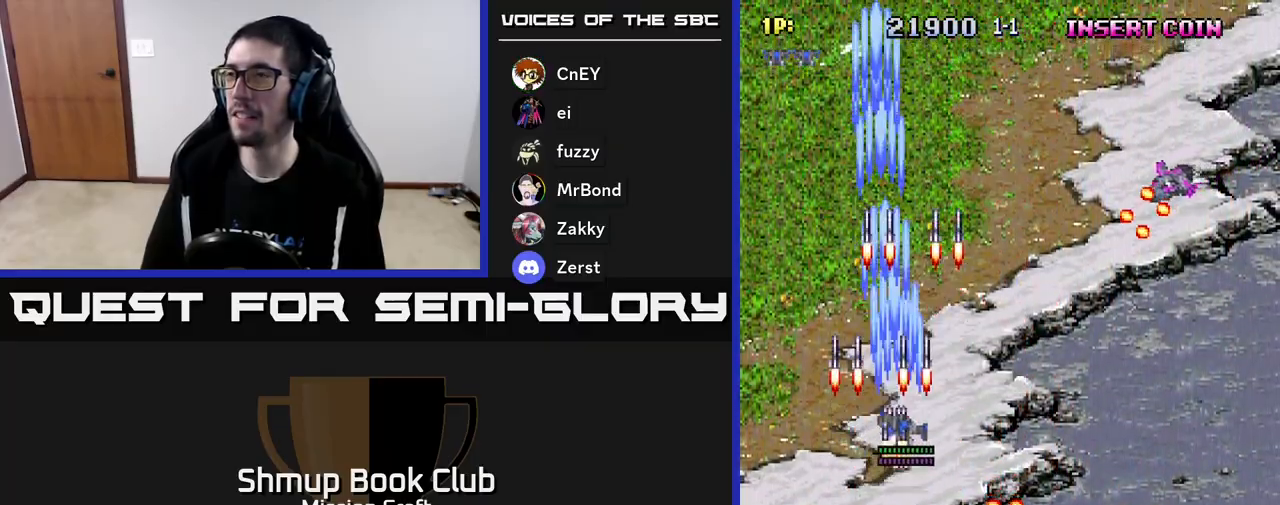
{"buttons": ["R2", "DPAD_RIGHT"], "left_stick": "center", "events": [[17, "DPAD_UP", "up"]]}
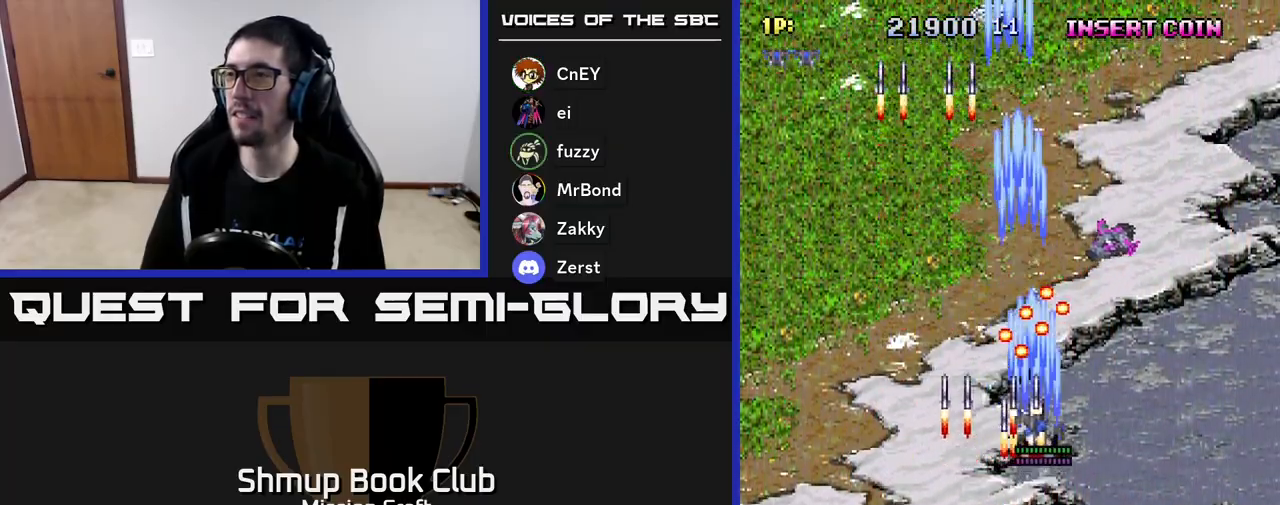
{"buttons": ["R2", "DPAD_DOWN", "DPAD_LEFT"], "left_stick": "center", "events": [[167, "DPAD_DOWN", "down"], [417, "DPAD_RIGHT", "up"], [500, "DPAD_LEFT", "down"]]}
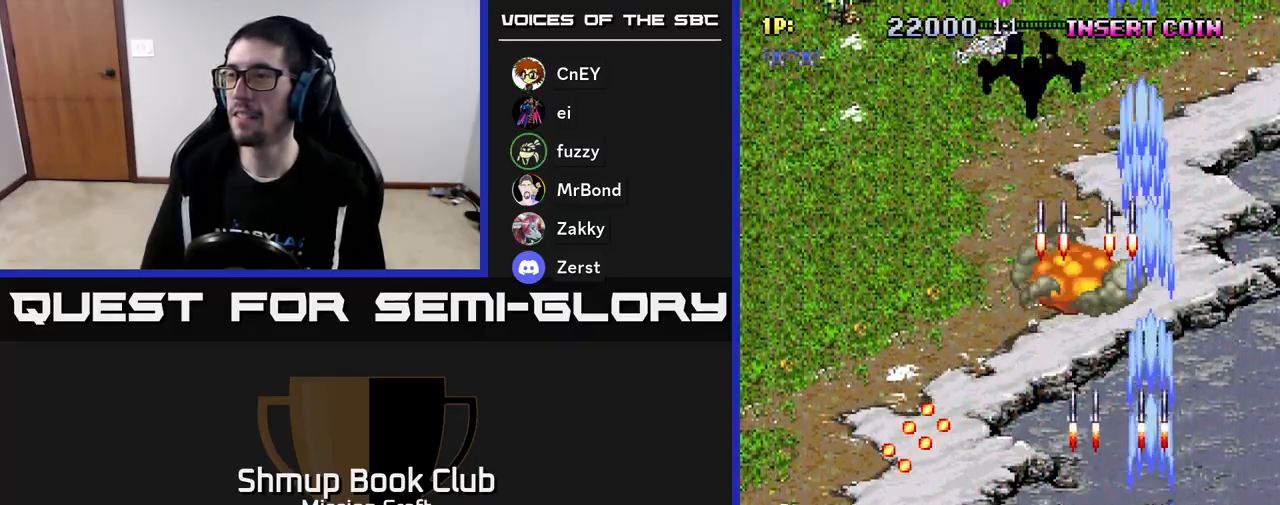
{"buttons": ["R2", "DPAD_UP", "DPAD_LEFT"], "left_stick": "center", "events": [[17, "DPAD_DOWN", "up"], [317, "DPAD_UP", "down"]]}
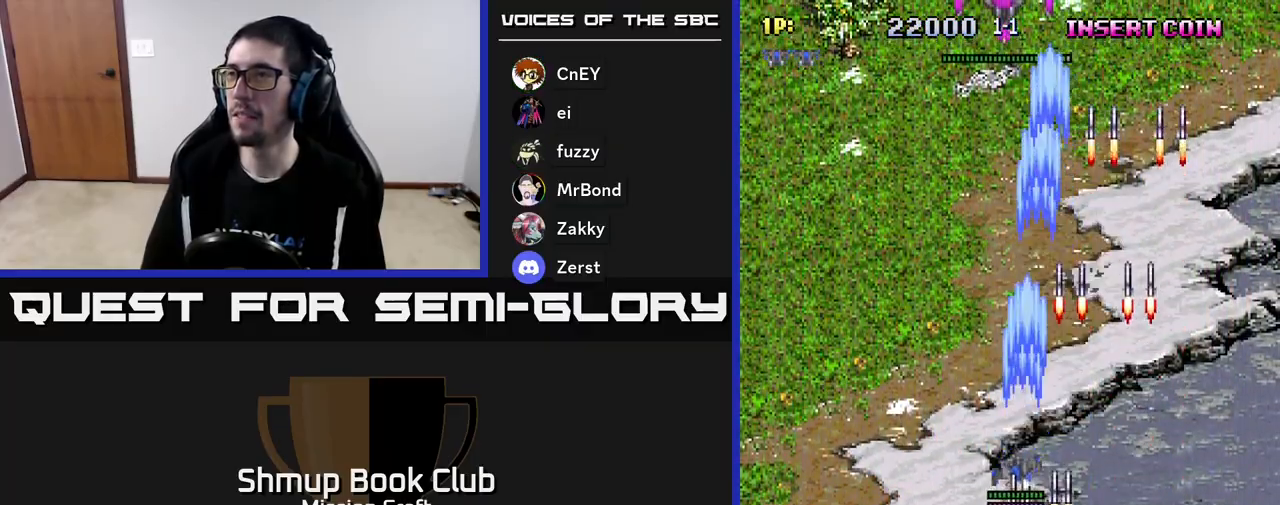
{"buttons": ["R2"], "left_stick": "center", "events": [[17, "DPAD_LEFT", "up"], [117, "DPAD_UP", "up"]]}